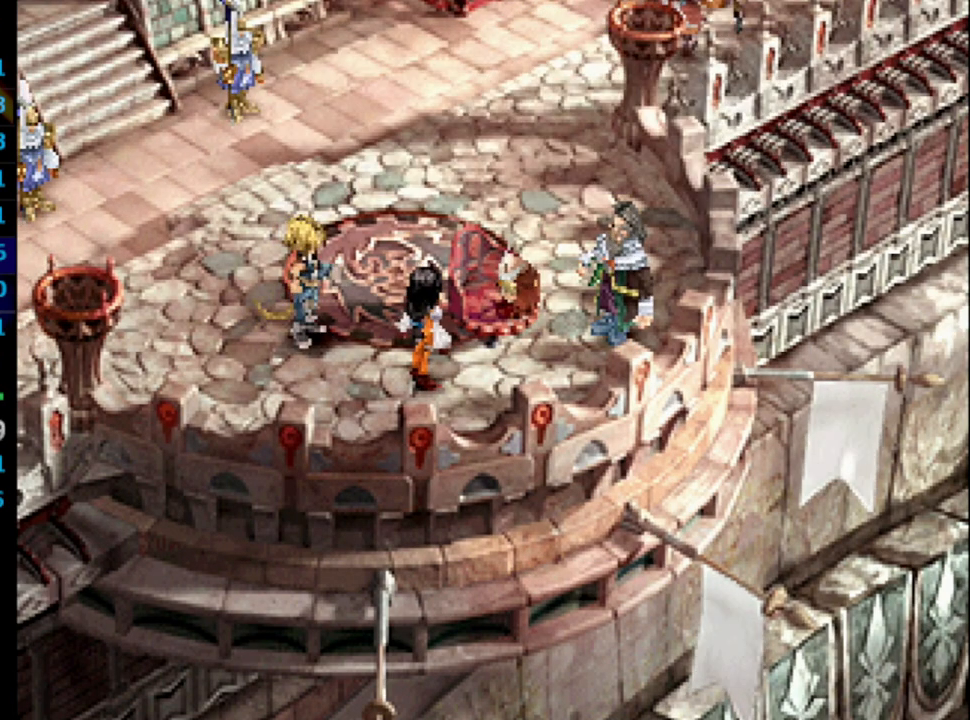
Gameplay with a controller (PlayStation layout); each line is a JSON object with the inputs held at the frame after it. "events" lists button and stick changes between this image and that frame as [ms after this image, input, new state], when the widget could be followed in between. Not read: HOME L3 R3.
{"buttons": [], "left_stick": "center", "right_stick": "center", "events": [[33, "CROSS", "up"], [33, "SQUARE", "down"], [117, "CROSS", "down"], [133, "SQUARE", "up"], [167, "CROSS", "up"], [200, "SQUARE", "down"], [267, "SQUARE", "up"], [383, "CROSS", "down"], [417, "CROSS", "up"], [467, "SQUARE", "down"], [483, "CROSS", "down"], [500, "CROSS", "up"], [500, "SQUARE", "up"]]}
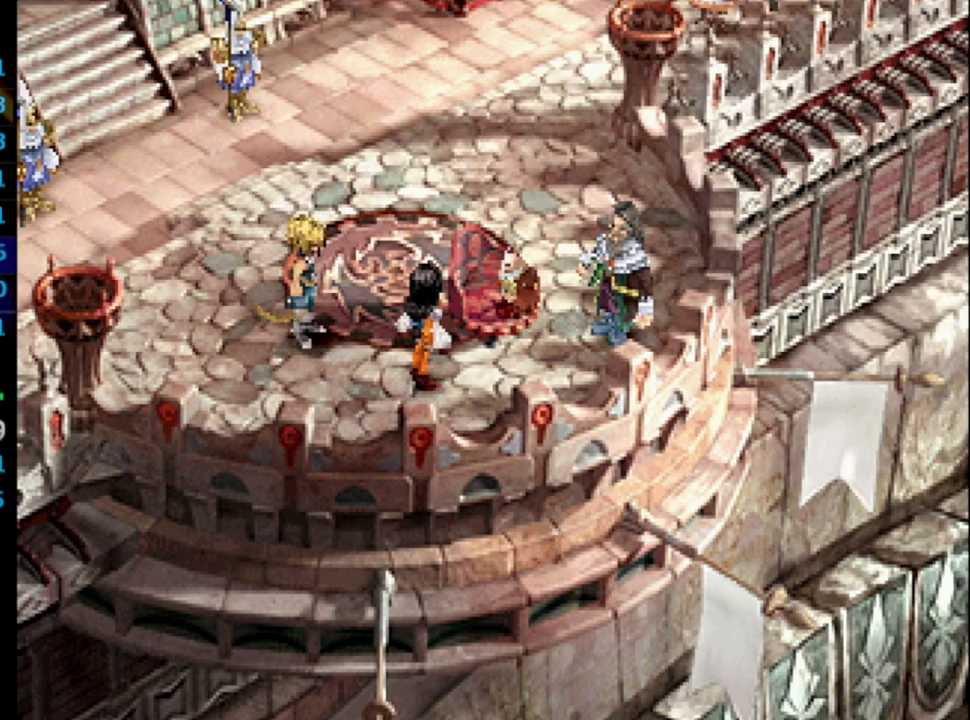
{"buttons": ["SQUARE"], "left_stick": "center", "right_stick": "center", "events": [[83, "SQUARE", "down"], [100, "CROSS", "down"], [100, "SQUARE", "up"], [167, "CROSS", "up"], [183, "SQUARE", "down"], [250, "CROSS", "down"], [250, "SQUARE", "up"], [283, "CROSS", "up"], [333, "SQUARE", "down"], [417, "SQUARE", "up"], [500, "SQUARE", "down"]]}
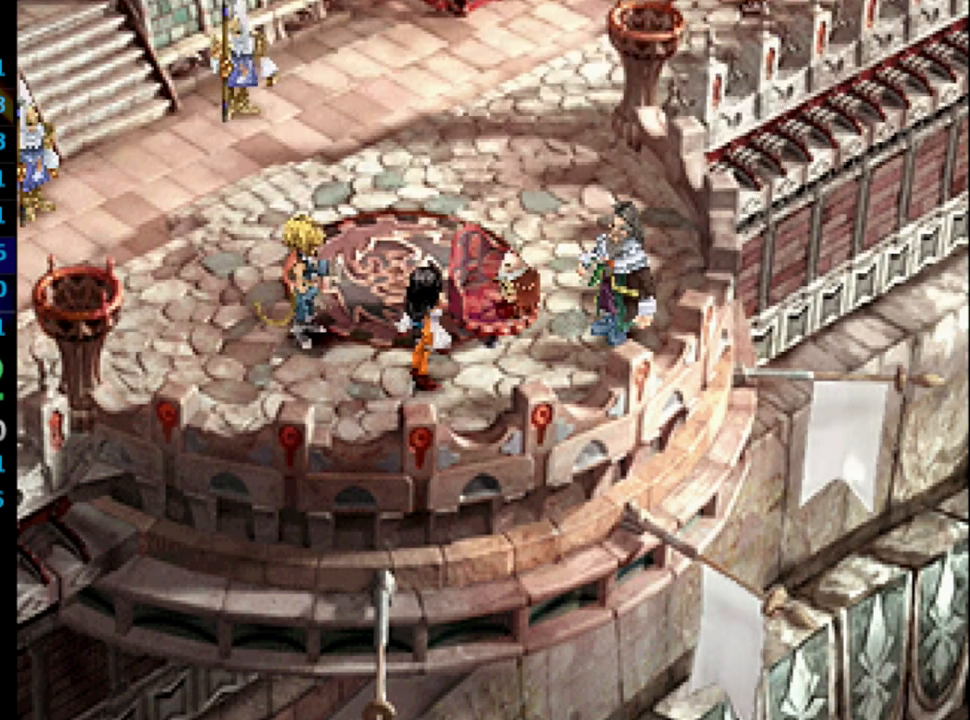
{"buttons": ["SQUARE"], "left_stick": "center", "right_stick": "center", "events": [[33, "SQUARE", "up"], [133, "SQUARE", "down"], [183, "SQUARE", "up"], [300, "SQUARE", "down"], [400, "CROSS", "down"], [400, "SQUARE", "up"], [450, "CROSS", "up"], [467, "SQUARE", "down"]]}
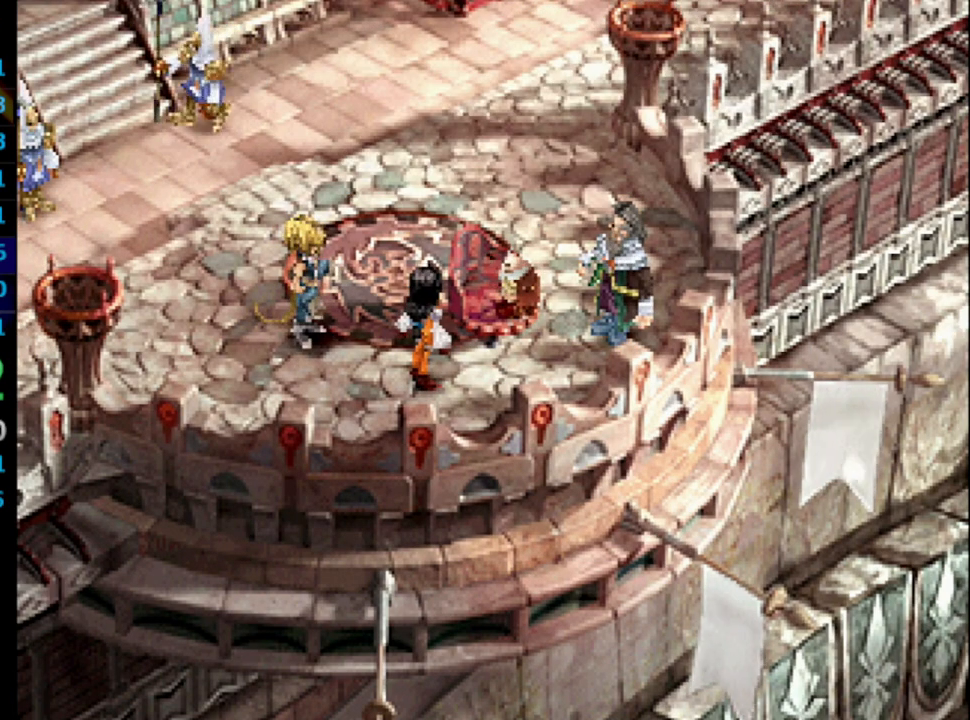
{"buttons": ["SQUARE"], "left_stick": "center", "right_stick": "center", "events": [[33, "SQUARE", "up"], [150, "SQUARE", "down"], [183, "CROSS", "down"], [200, "SQUARE", "up"], [233, "CROSS", "up"], [400, "CROSS", "down"], [450, "CROSS", "up"], [450, "SQUARE", "down"]]}
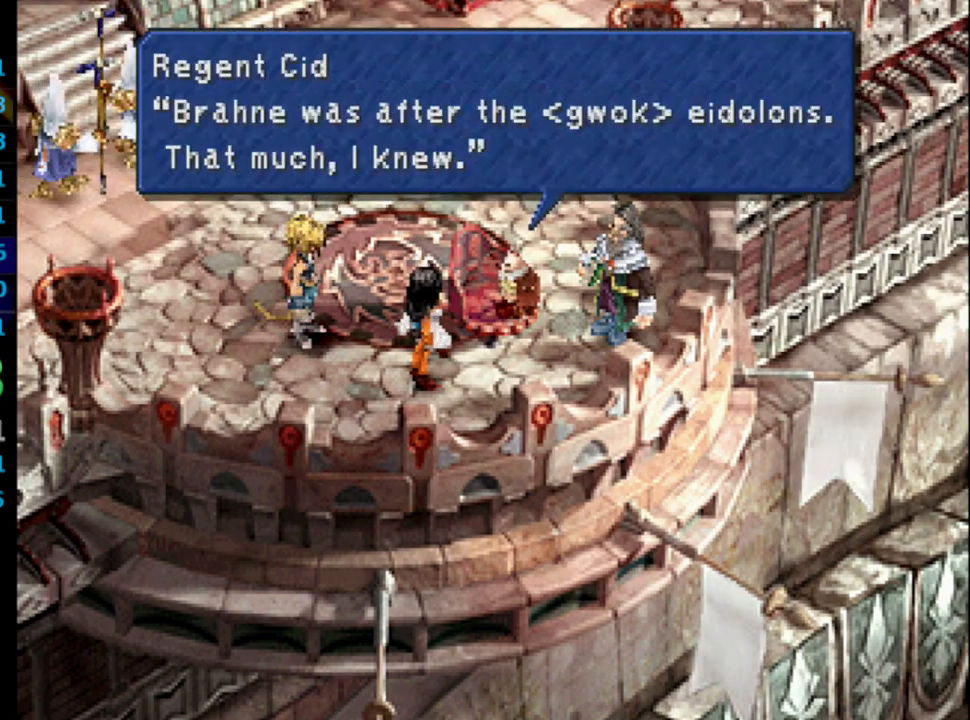
{"buttons": ["SQUARE"], "left_stick": "center", "right_stick": "center", "events": [[33, "SQUARE", "up"], [150, "CROSS", "down"], [183, "CROSS", "up"], [200, "SQUARE", "down"]]}
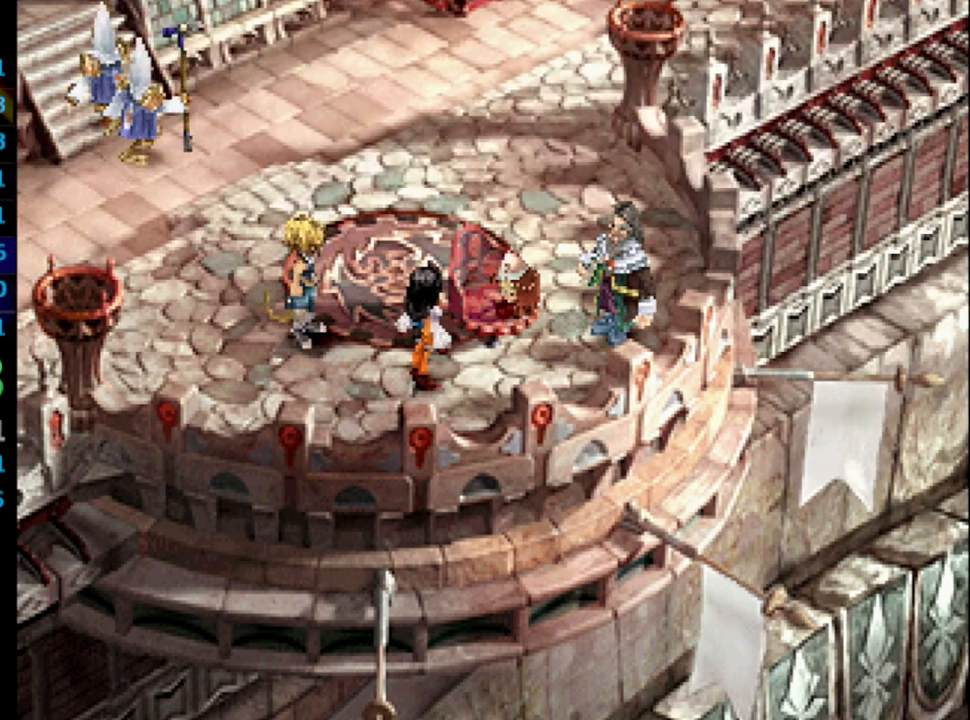
{"buttons": ["SQUARE"], "left_stick": "center", "right_stick": "center", "events": [[17, "CROSS", "down"], [17, "SQUARE", "up"], [83, "CROSS", "up"], [117, "SQUARE", "down"], [150, "SQUARE", "up"], [233, "SQUARE", "down"], [267, "CROSS", "down"], [283, "SQUARE", "up"], [350, "CROSS", "up"], [367, "SQUARE", "down"], [400, "SQUARE", "up"], [500, "SQUARE", "down"]]}
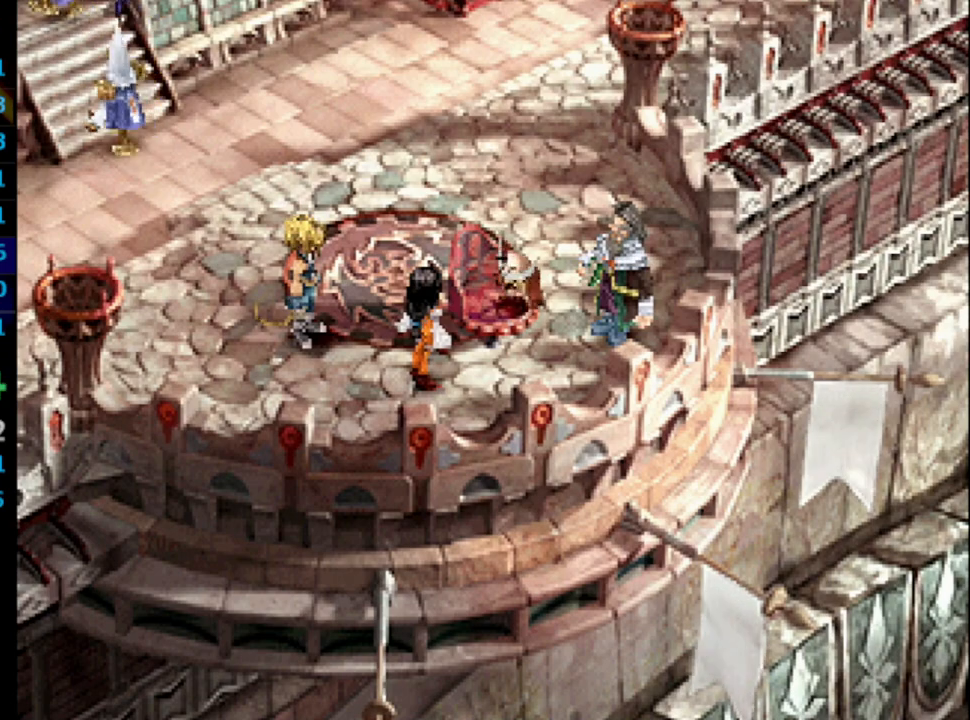
{"buttons": [], "left_stick": "center", "right_stick": "center", "events": [[67, "CROSS", "down"], [100, "SQUARE", "up"], [117, "CROSS", "up"], [150, "SQUARE", "down"], [183, "SQUARE", "up"], [250, "SQUARE", "down"], [283, "CROSS", "down"], [283, "SQUARE", "up"], [350, "CROSS", "up"], [350, "SQUARE", "down"], [433, "CROSS", "down"], [450, "SQUARE", "up"], [500, "CROSS", "up"]]}
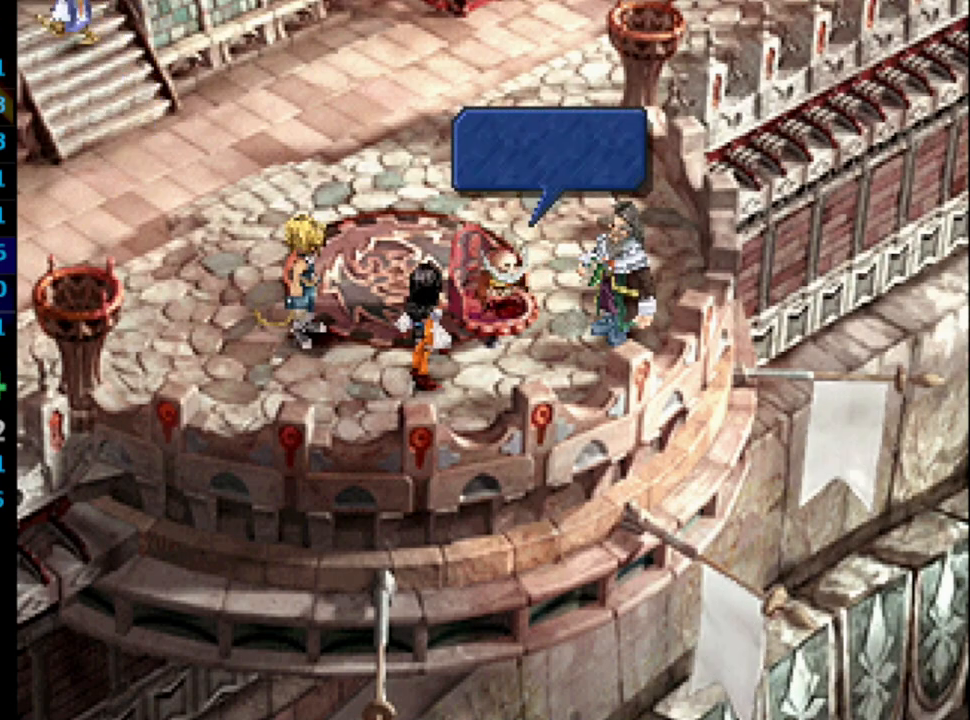
{"buttons": [], "left_stick": "center", "right_stick": "center", "events": [[33, "SQUARE", "down"], [83, "SQUARE", "up"], [100, "CROSS", "down"], [117, "CROSS", "up"], [167, "CROSS", "down"], [167, "SQUARE", "down"], [183, "SQUARE", "up"], [217, "CROSS", "up"], [283, "CROSS", "down"], [367, "CROSS", "up"], [383, "SQUARE", "down"], [450, "SQUARE", "up"], [467, "CROSS", "down"], [483, "CROSS", "up"]]}
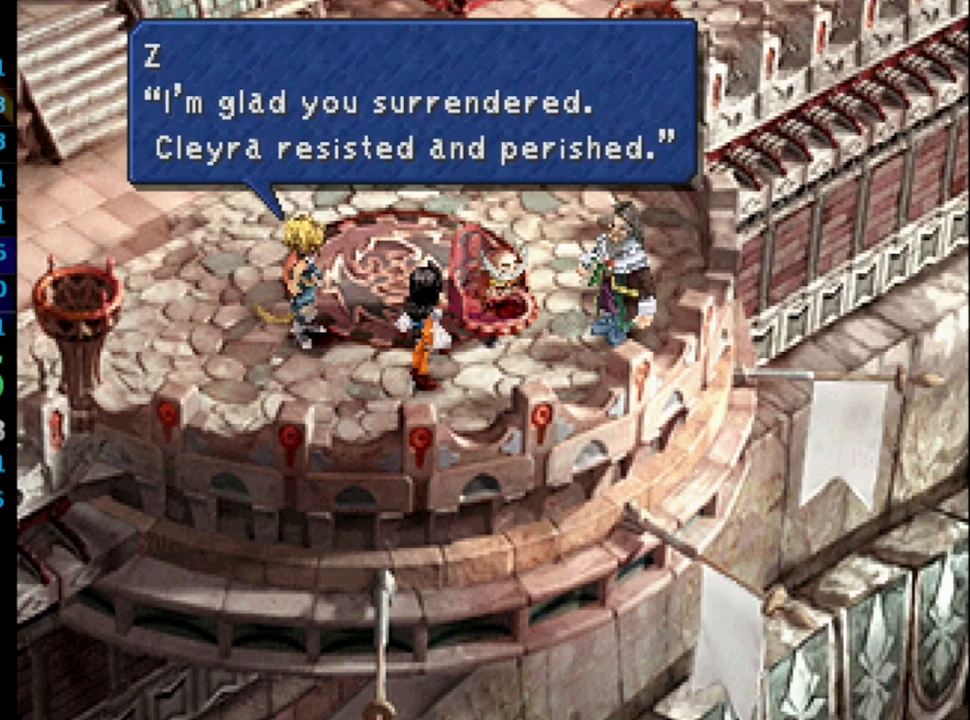
{"buttons": ["CROSS"], "left_stick": "center", "right_stick": "center", "events": [[17, "SQUARE", "down"], [100, "CROSS", "down"], [117, "SQUARE", "up"], [183, "CROSS", "up"], [333, "SQUARE", "down"], [367, "SQUARE", "up"], [450, "SQUARE", "down"], [483, "CROSS", "down"], [500, "SQUARE", "up"]]}
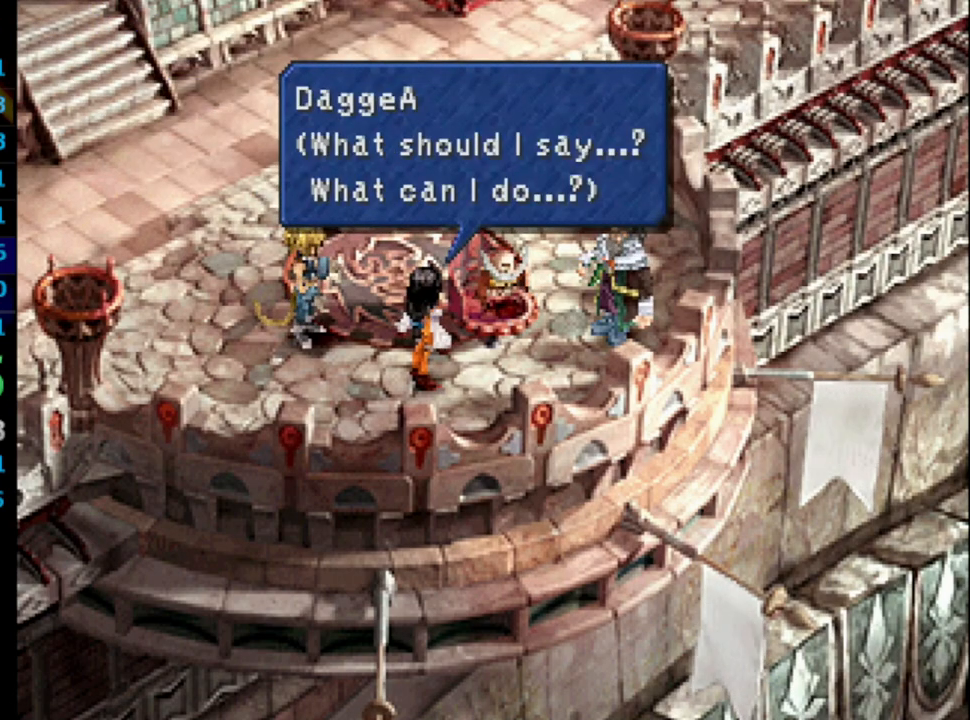
{"buttons": ["SQUARE"], "left_stick": "center", "right_stick": "center", "events": [[33, "CROSS", "up"], [50, "SQUARE", "down"], [133, "CROSS", "down"], [150, "CROSS", "up"], [150, "SQUARE", "up"], [200, "SQUARE", "down"], [267, "CROSS", "down"], [283, "SQUARE", "up"], [333, "CROSS", "up"], [367, "SQUARE", "down"], [400, "SQUARE", "up"], [500, "SQUARE", "down"]]}
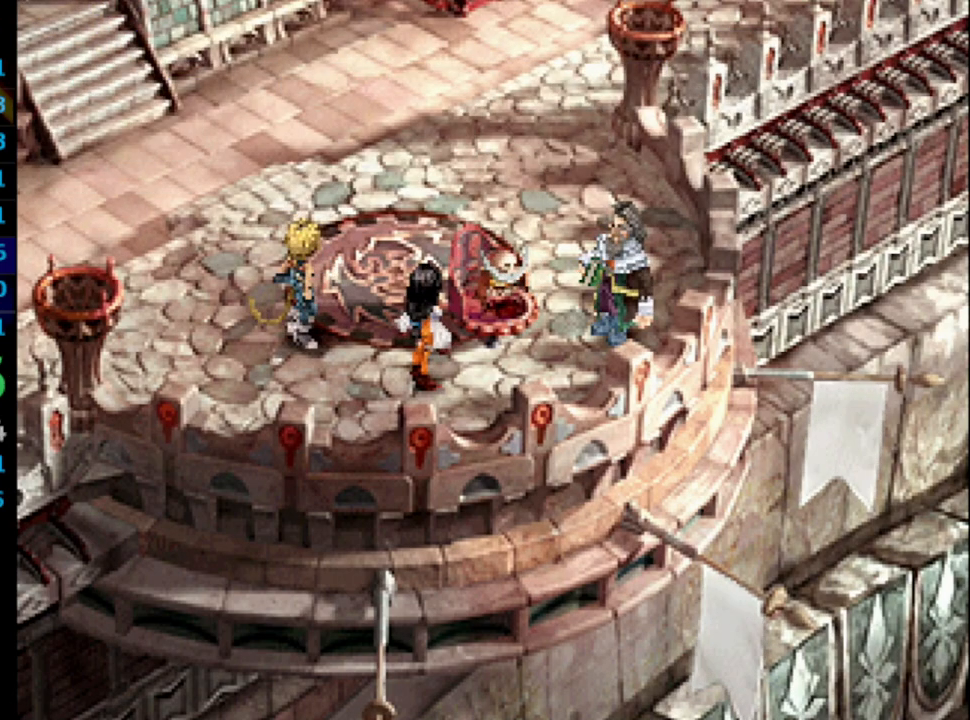
{"buttons": [], "left_stick": "center", "right_stick": "center", "events": [[33, "CROSS", "down"], [83, "SQUARE", "up"], [133, "CROSS", "up"], [217, "SQUARE", "down"], [300, "SQUARE", "up"], [333, "SQUARE", "down"], [383, "CROSS", "down"], [433, "CROSS", "up"], [450, "CROSS", "down"], [450, "SQUARE", "up"], [500, "CROSS", "up"]]}
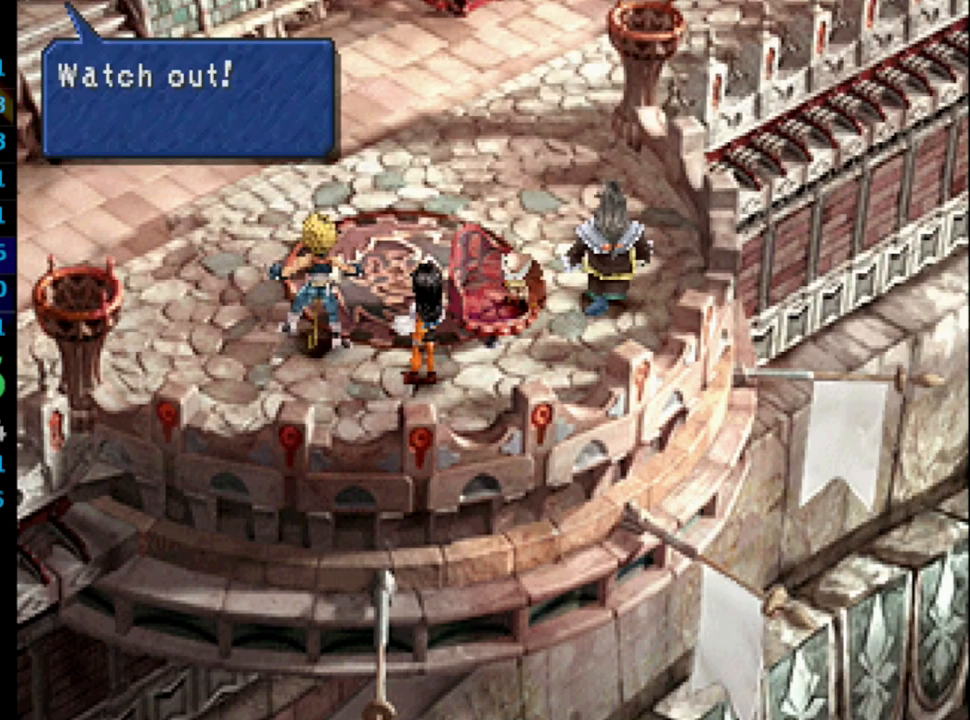
{"buttons": ["SQUARE"], "left_stick": "center", "right_stick": "center", "events": [[17, "SQUARE", "down"], [83, "CROSS", "down"], [133, "SQUARE", "up"], [150, "CROSS", "up"], [183, "SQUARE", "down"], [217, "CROSS", "down"], [233, "SQUARE", "up"], [267, "CROSS", "up"], [283, "CROSS", "down"], [367, "CROSS", "up"], [400, "SQUARE", "down"], [433, "SQUARE", "up"], [500, "SQUARE", "down"]]}
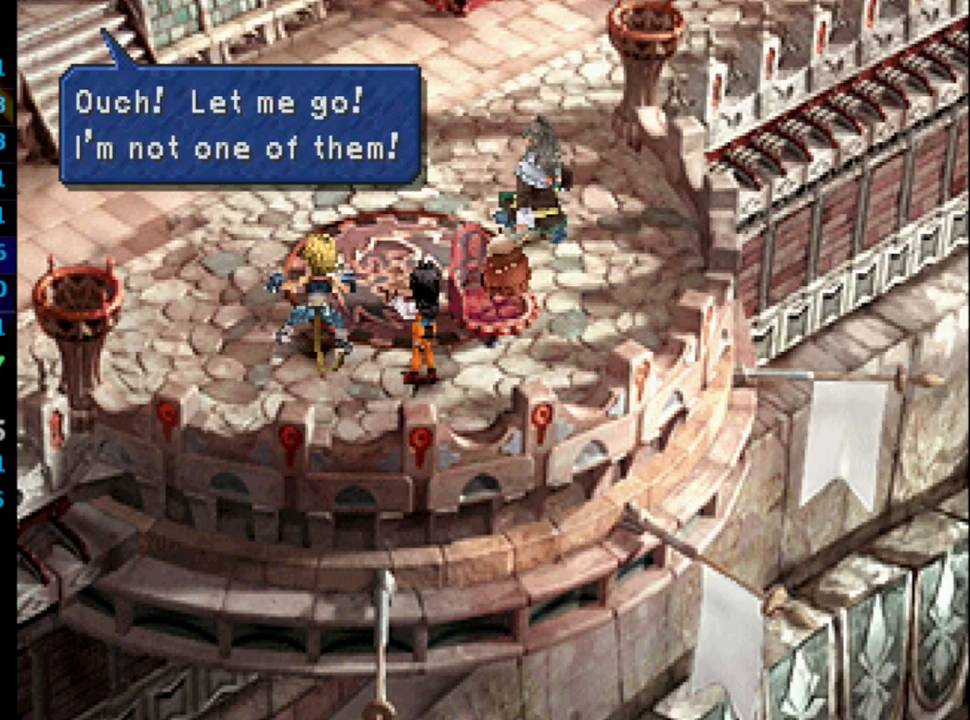
{"buttons": ["CROSS", "SQUARE"], "left_stick": "center", "right_stick": "center", "events": [[17, "CROSS", "down"], [17, "SQUARE", "up"], [67, "CROSS", "up"], [83, "SQUARE", "down"], [133, "CROSS", "down"], [200, "SQUARE", "up"], [217, "CROSS", "up"], [283, "SQUARE", "down"], [333, "SQUARE", "up"], [383, "SQUARE", "down"], [433, "CROSS", "down"], [433, "SQUARE", "up"], [450, "CROSS", "up"], [500, "CROSS", "down"], [500, "SQUARE", "down"]]}
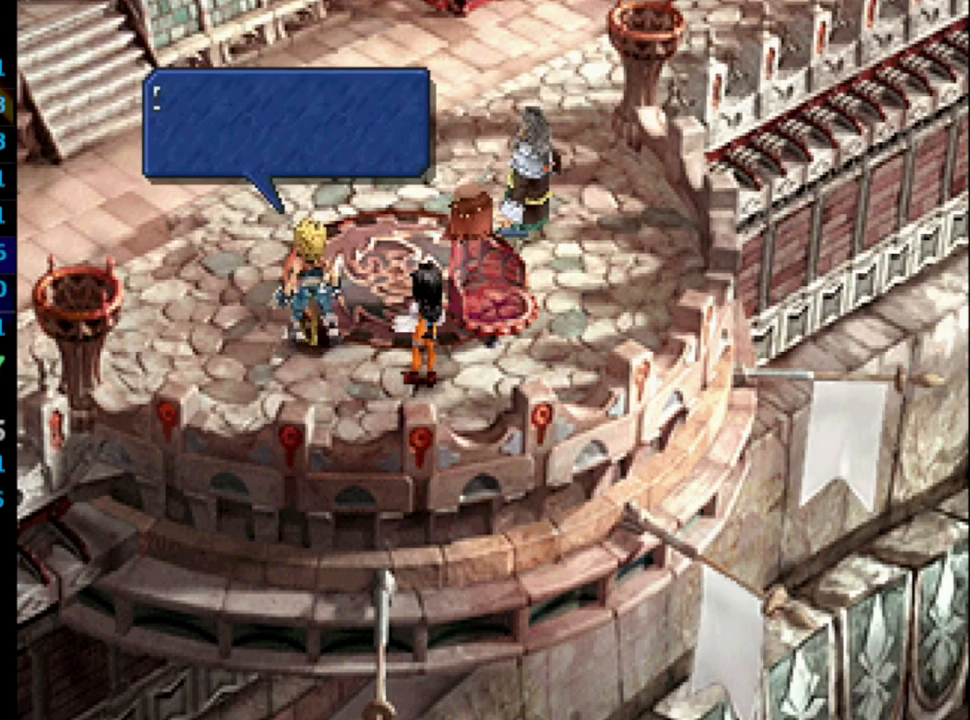
{"buttons": ["CROSS"], "left_stick": "center", "right_stick": "center", "events": [[33, "SQUARE", "up"], [67, "CROSS", "up"], [133, "SQUARE", "down"], [167, "SQUARE", "up"], [183, "SQUARE", "down"], [217, "CROSS", "down"], [233, "SQUARE", "up"], [250, "CROSS", "up"], [283, "SQUARE", "down"], [367, "CROSS", "down"], [383, "SQUARE", "up"], [417, "CROSS", "up"], [450, "SQUARE", "down"], [500, "CROSS", "down"], [500, "SQUARE", "up"]]}
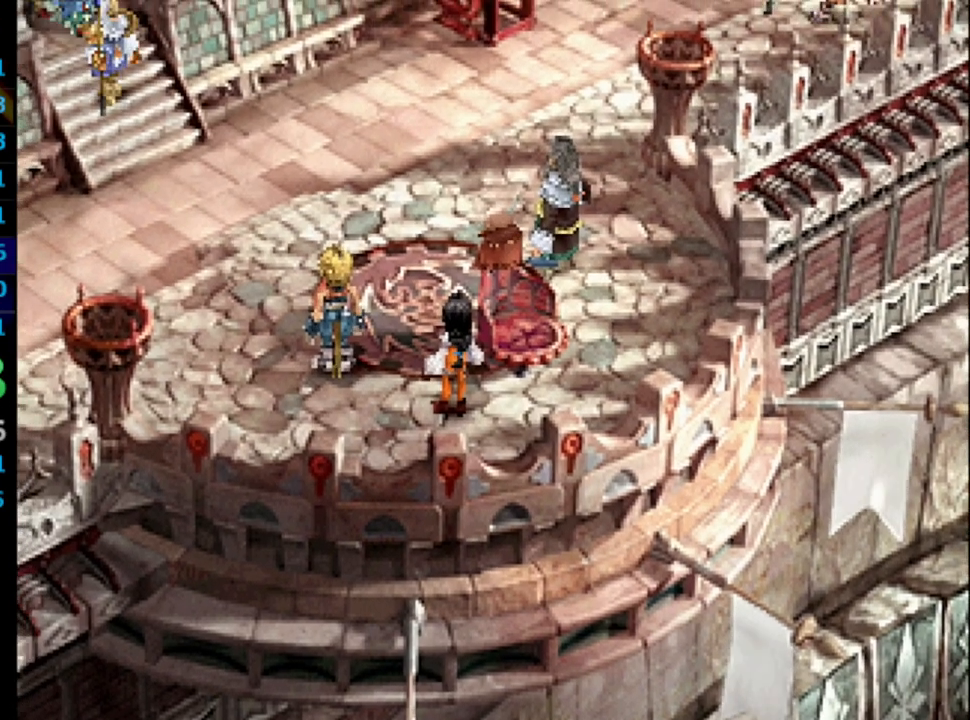
{"buttons": [], "left_stick": "center", "right_stick": "center", "events": [[83, "CROSS", "up"], [117, "SQUARE", "down"], [150, "SQUARE", "up"], [167, "CROSS", "down"], [217, "CROSS", "up"], [267, "SQUARE", "down"], [333, "CROSS", "down"], [333, "SQUARE", "up"], [383, "CROSS", "up"], [483, "CROSS", "down"], [500, "CROSS", "up"]]}
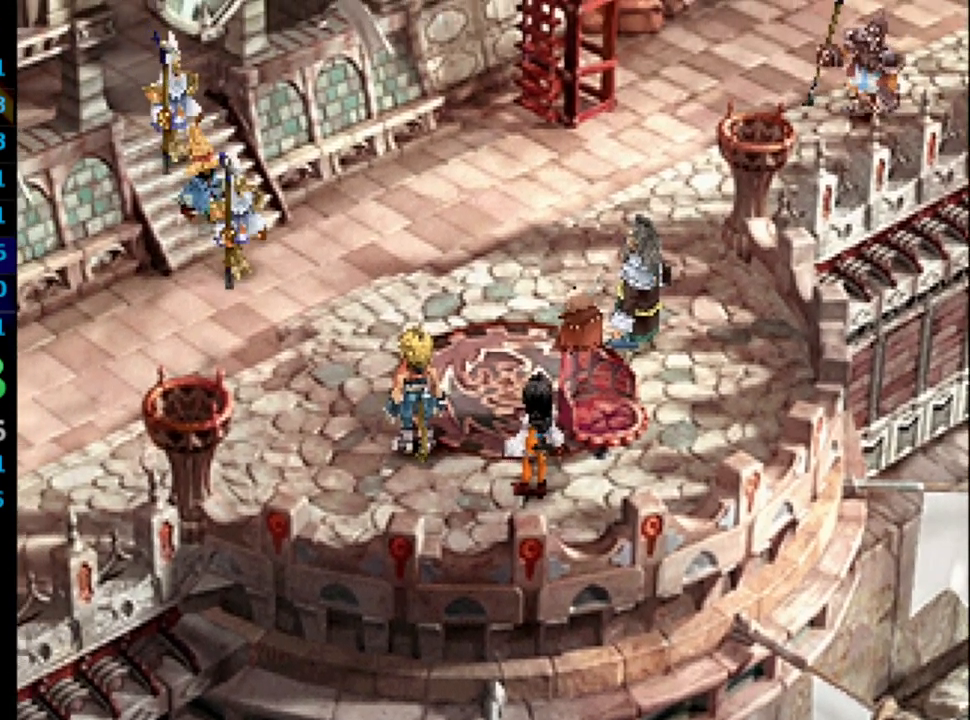
{"buttons": ["SQUARE"], "left_stick": "center", "right_stick": "center", "events": [[50, "SQUARE", "down"], [100, "CROSS", "down"], [100, "SQUARE", "up"], [150, "SQUARE", "down"], [167, "CROSS", "up"], [217, "SQUARE", "up"], [267, "SQUARE", "down"], [333, "CROSS", "down"], [367, "SQUARE", "up"], [400, "CROSS", "up"], [467, "SQUARE", "down"]]}
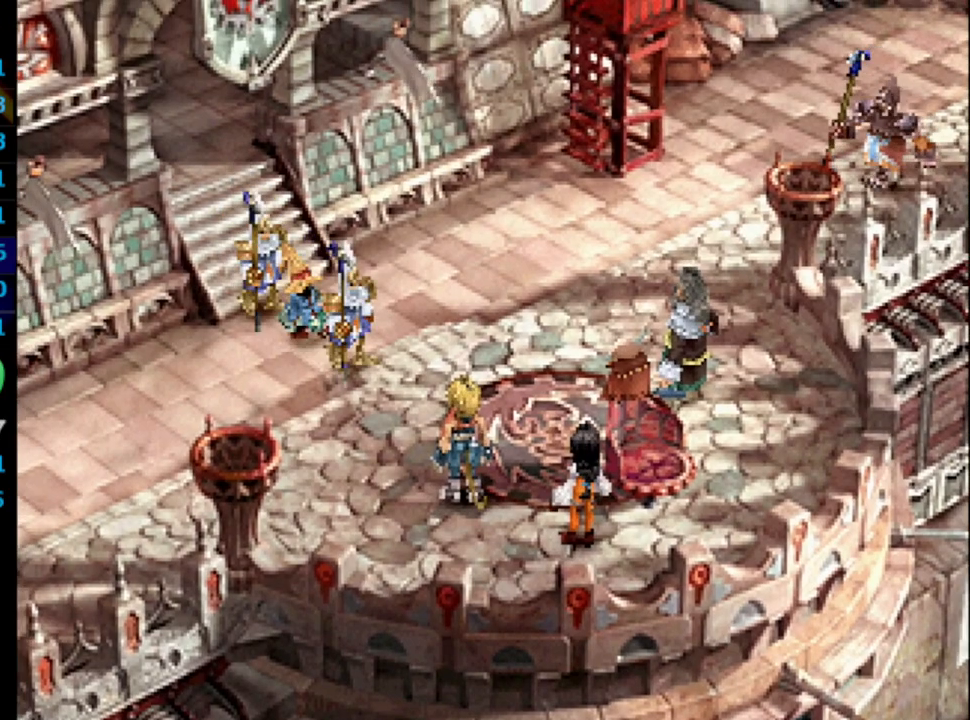
{"buttons": ["CROSS"], "left_stick": "center", "right_stick": "center", "events": [[33, "CROSS", "down"], [33, "SQUARE", "up"], [67, "CROSS", "up"], [83, "SQUARE", "down"], [150, "SQUARE", "up"], [200, "CROSS", "down"], [283, "CROSS", "up"], [300, "SQUARE", "down"], [350, "CROSS", "down"], [350, "SQUARE", "up"], [383, "CROSS", "up"], [417, "SQUARE", "down"], [467, "CROSS", "down"], [467, "SQUARE", "up"]]}
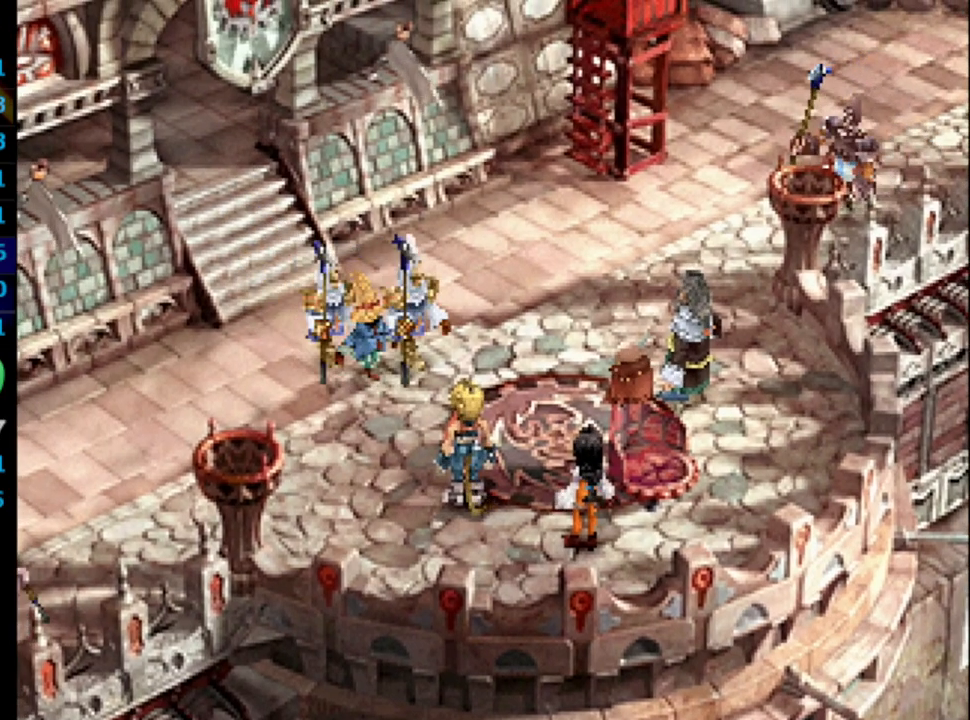
{"buttons": ["CROSS"], "left_stick": "center", "right_stick": "center", "events": [[67, "CROSS", "up"], [117, "SQUARE", "down"], [167, "CROSS", "down"], [183, "SQUARE", "up"], [300, "CROSS", "up"], [300, "SQUARE", "down"], [383, "CROSS", "down"], [400, "CROSS", "up"], [400, "SQUARE", "up"], [417, "SQUARE", "down"], [483, "CROSS", "down"], [500, "SQUARE", "up"]]}
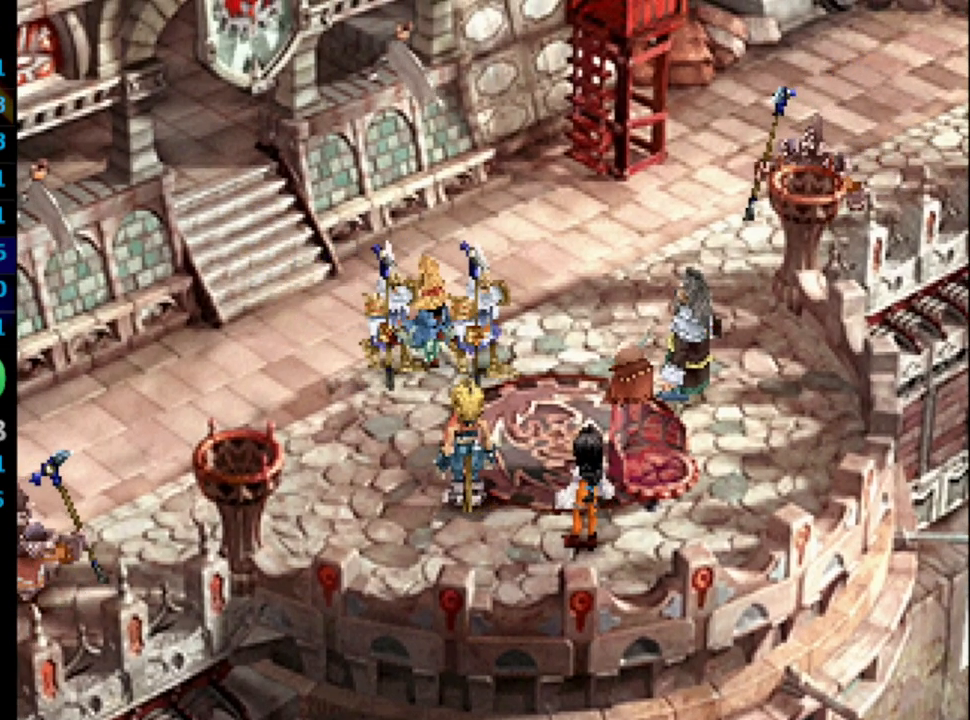
{"buttons": ["SQUARE"], "left_stick": "center", "right_stick": "center", "events": [[33, "CROSS", "up"], [83, "SQUARE", "down"], [150, "CROSS", "down"], [167, "CROSS", "up"], [267, "CROSS", "down"], [267, "SQUARE", "up"], [333, "CROSS", "up"], [350, "SQUARE", "down"], [417, "CROSS", "down"], [417, "SQUARE", "up"], [500, "CROSS", "up"], [500, "SQUARE", "down"]]}
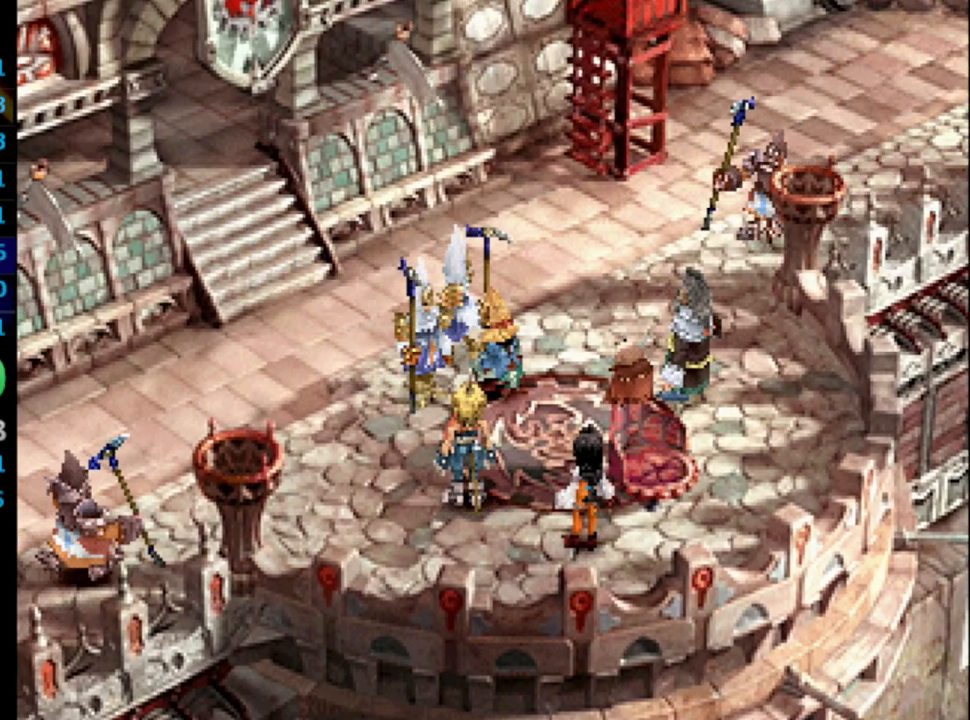
{"buttons": ["SQUARE"], "left_stick": "center", "right_stick": "center", "events": [[83, "CROSS", "down"], [83, "SQUARE", "up"], [100, "CROSS", "up"], [133, "SQUARE", "down"], [167, "CROSS", "down"], [283, "SQUARE", "up"], [317, "CROSS", "up"], [350, "SQUARE", "down"], [400, "CROSS", "down"], [400, "SQUARE", "up"], [450, "CROSS", "up"], [467, "SQUARE", "down"]]}
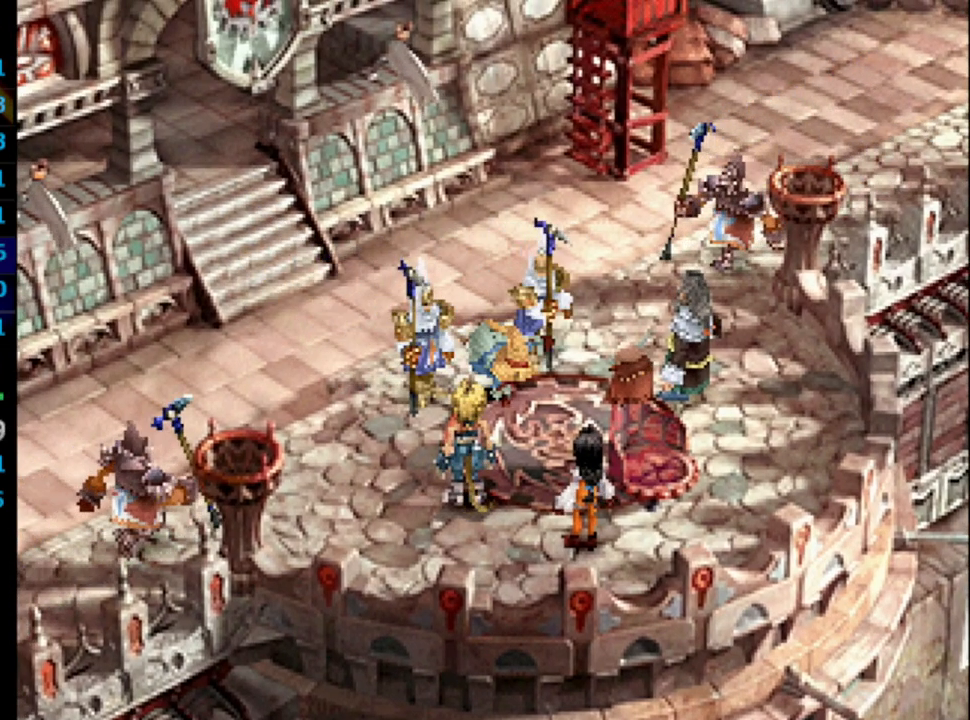
{"buttons": ["SQUARE"], "left_stick": "center", "right_stick": "center", "events": [[17, "CROSS", "down"], [50, "SQUARE", "up"], [117, "CROSS", "up"], [117, "SQUARE", "down"], [167, "SQUARE", "up"], [217, "SQUARE", "down"], [267, "CROSS", "down"], [283, "SQUARE", "up"], [333, "CROSS", "up"], [350, "SQUARE", "down"], [383, "CROSS", "down"], [433, "SQUARE", "up"], [450, "CROSS", "up"], [467, "SQUARE", "down"]]}
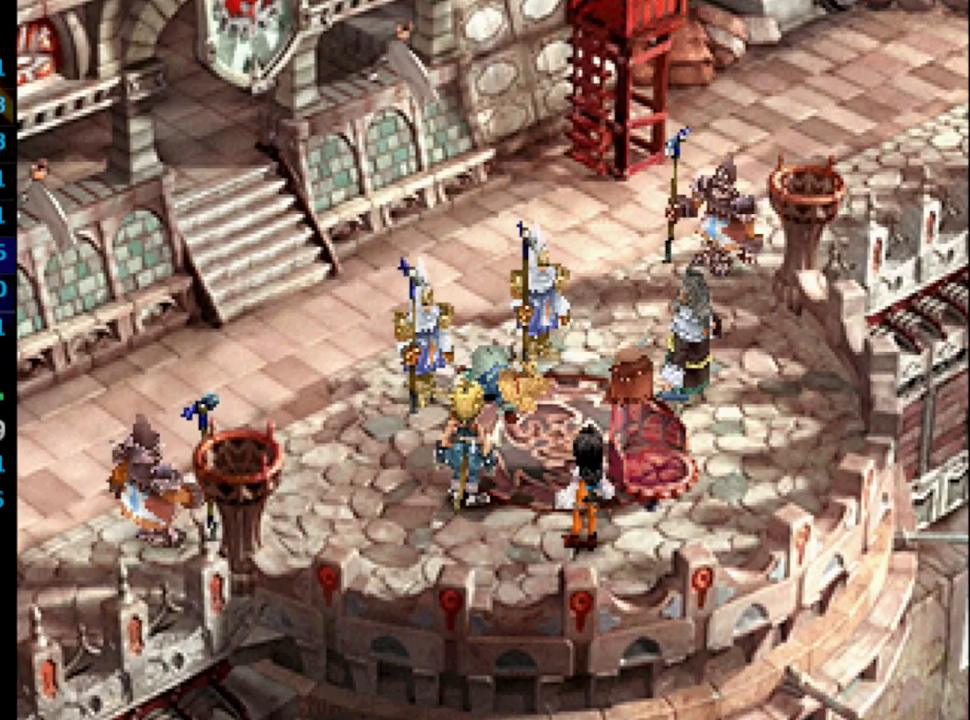
{"buttons": [], "left_stick": "center", "right_stick": "center", "events": [[33, "SQUARE", "up"], [67, "SQUARE", "down"], [133, "CROSS", "down"], [150, "SQUARE", "up"], [167, "CROSS", "up"], [217, "SQUARE", "down"], [233, "SQUARE", "up"], [250, "CROSS", "down"], [300, "CROSS", "up"], [317, "SQUARE", "down"], [333, "SQUARE", "up"], [350, "CROSS", "down"], [400, "CROSS", "up"], [433, "SQUARE", "down"], [467, "CROSS", "down"], [483, "CROSS", "up"], [483, "SQUARE", "up"]]}
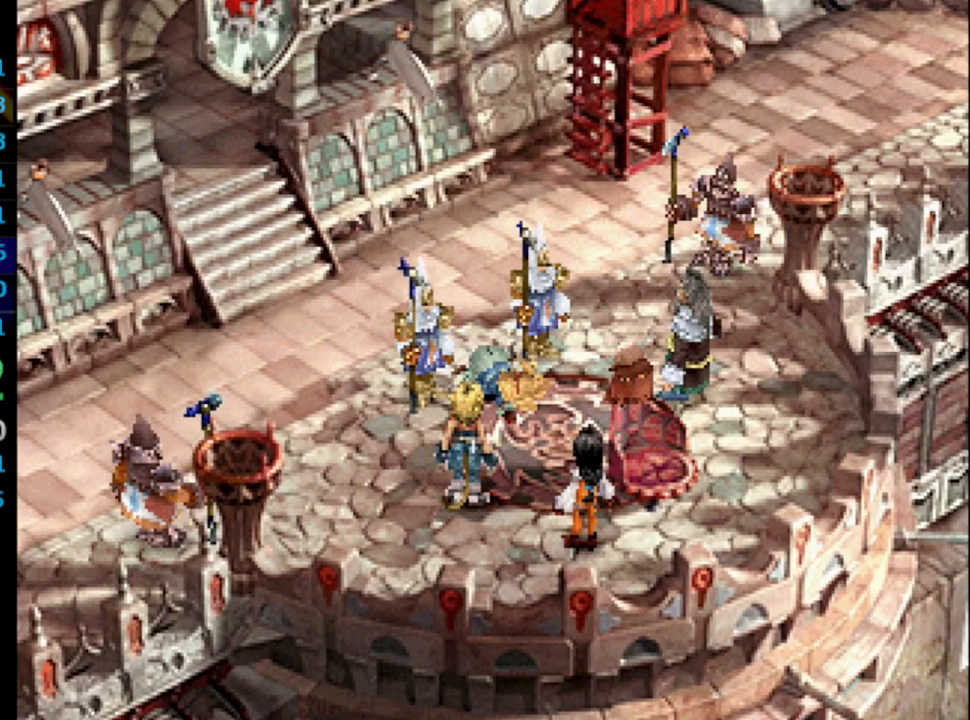
{"buttons": [], "left_stick": "center", "right_stick": "center", "events": [[50, "CROSS", "down"], [117, "CROSS", "up"], [133, "SQUARE", "down"], [217, "SQUARE", "up"], [367, "SQUARE", "down"], [417, "CROSS", "down"], [467, "CROSS", "up"], [467, "SQUARE", "up"]]}
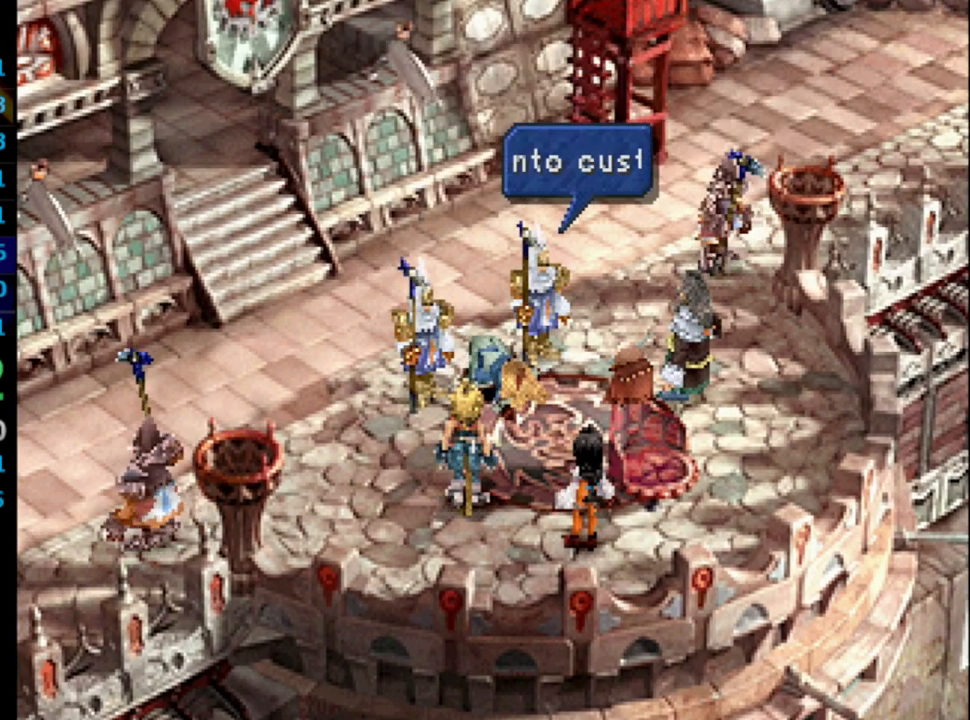
{"buttons": ["CROSS", "SQUARE"], "left_stick": "center", "right_stick": "center", "events": [[17, "CROSS", "down"], [33, "CROSS", "up"], [67, "SQUARE", "down"], [150, "SQUARE", "up"], [167, "SQUARE", "down"], [217, "SQUARE", "up"], [250, "SQUARE", "down"], [333, "SQUARE", "up"], [383, "SQUARE", "down"], [433, "SQUARE", "up"], [467, "SQUARE", "down"], [483, "CROSS", "down"]]}
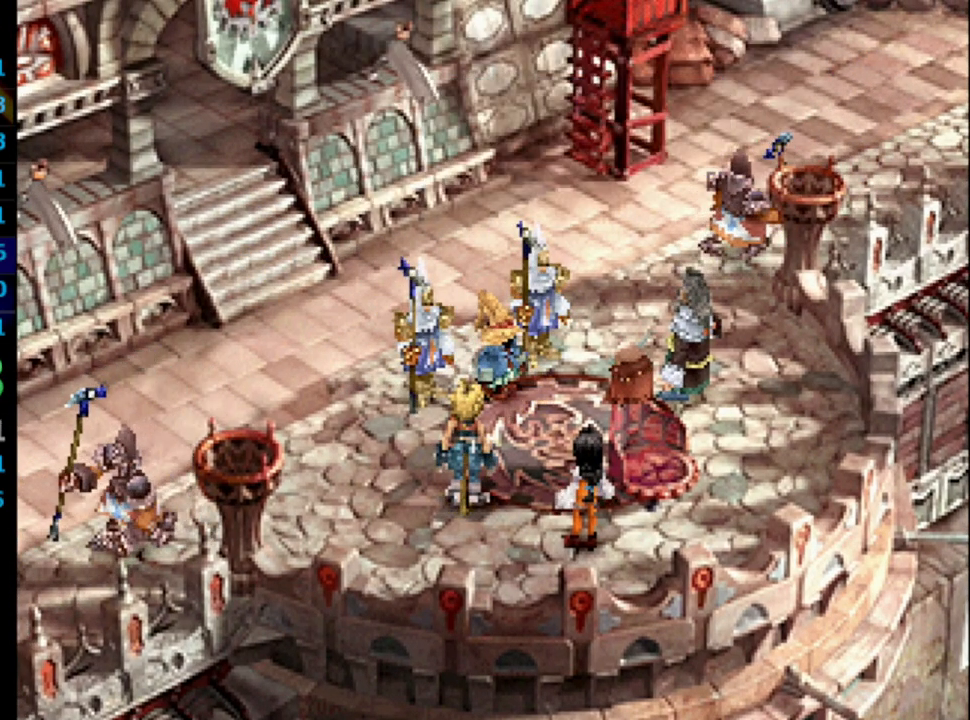
{"buttons": ["CROSS"], "left_stick": "center", "right_stick": "center", "events": [[50, "CROSS", "up"], [83, "CROSS", "down"], [117, "SQUARE", "up"], [133, "CROSS", "up"], [217, "SQUARE", "down"], [233, "L1", "down"], [317, "L1", "up"], [317, "SQUARE", "up"], [417, "SQUARE", "down"], [433, "CROSS", "down"], [483, "SQUARE", "up"]]}
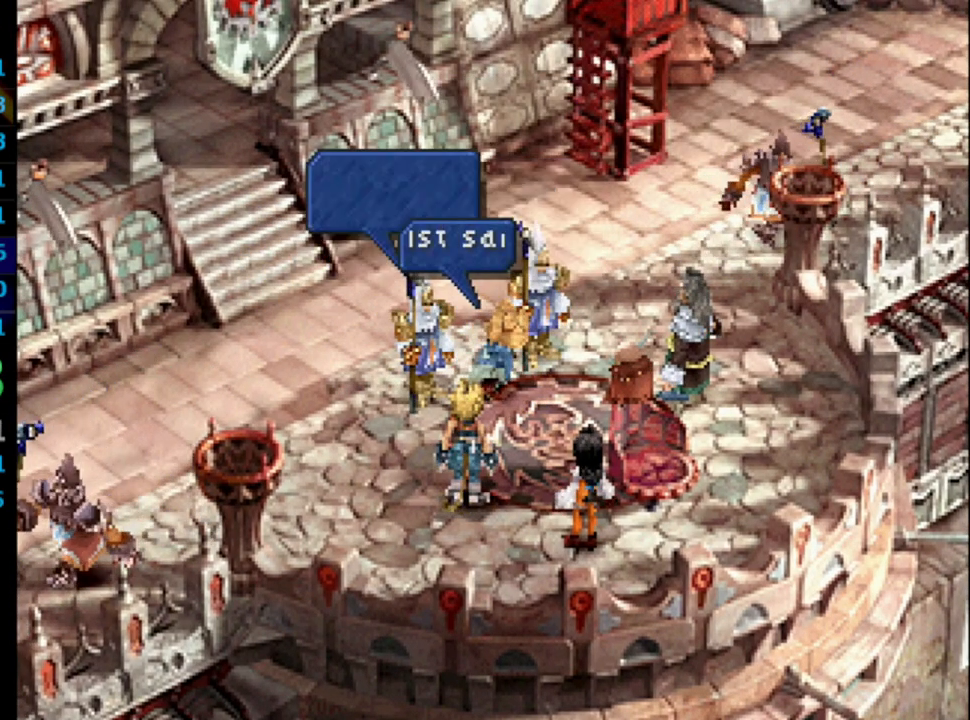
{"buttons": ["CROSS"], "left_stick": "center", "right_stick": "center", "events": [[33, "CROSS", "up"], [33, "SQUARE", "down"], [67, "CROSS", "down"], [133, "CROSS", "up"], [133, "SQUARE", "up"], [150, "CROSS", "down"], [183, "SQUARE", "down"], [233, "SQUARE", "up"], [267, "CROSS", "up"], [333, "SQUARE", "down"], [350, "CROSS", "down"], [383, "SQUARE", "up"], [433, "SQUARE", "down"], [483, "SQUARE", "up"]]}
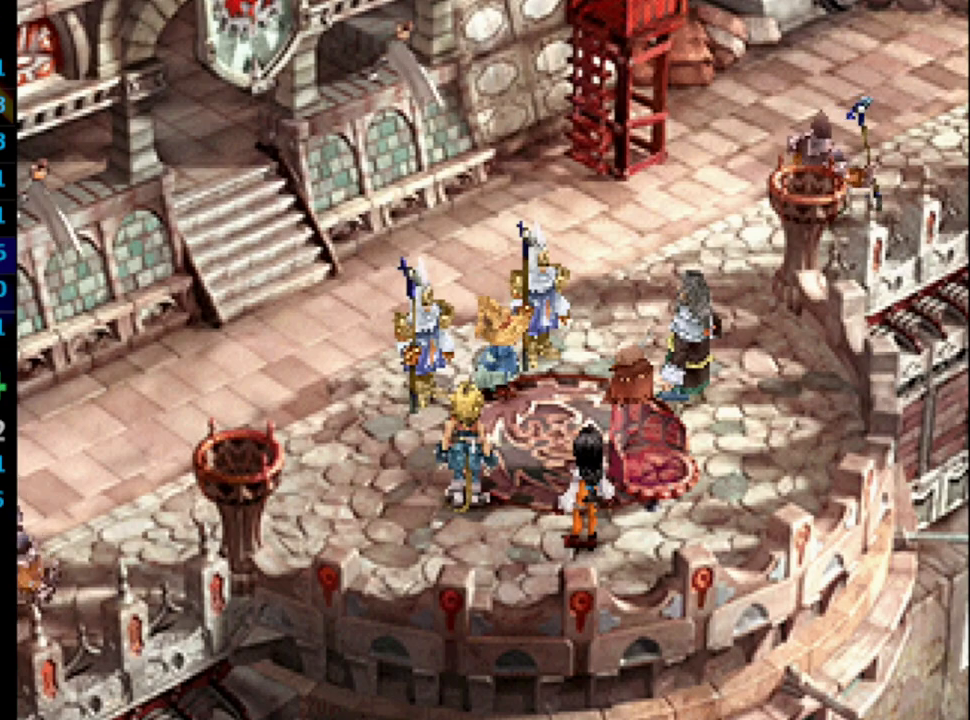
{"buttons": ["SQUARE"], "left_stick": "center", "right_stick": "center", "events": [[17, "SQUARE", "down"], [33, "CROSS", "up"], [117, "CROSS", "down"], [150, "CROSS", "up"], [200, "CROSS", "down"], [200, "SQUARE", "up"], [250, "SQUARE", "down"], [267, "CROSS", "up"], [333, "SQUARE", "up"], [383, "SQUARE", "down"], [433, "SQUARE", "up"], [467, "CROSS", "down"], [500, "CROSS", "up"], [500, "SQUARE", "down"]]}
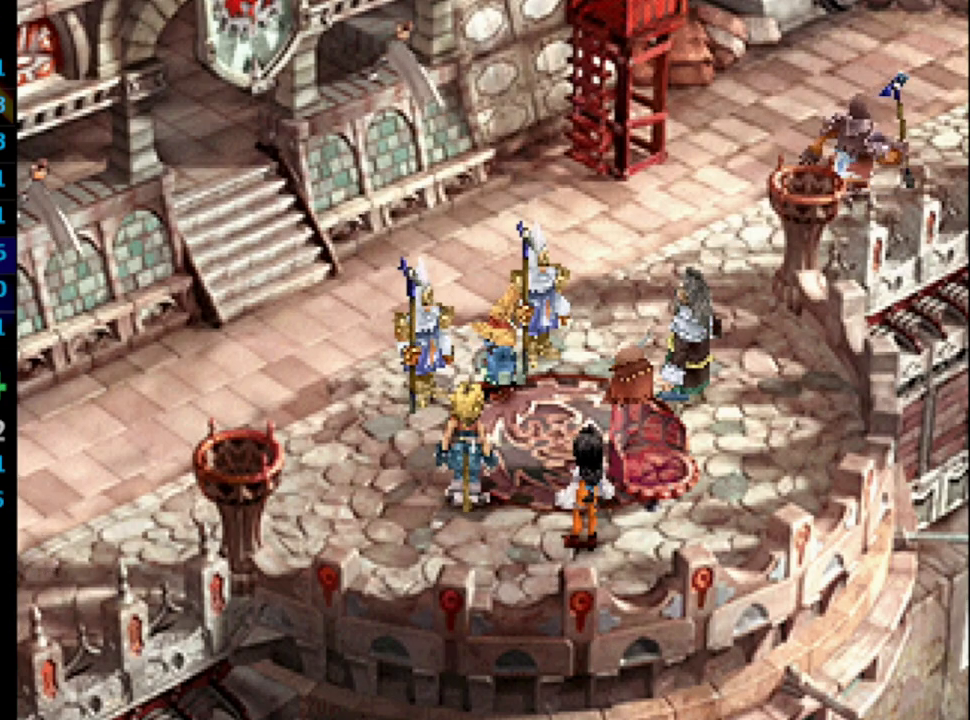
{"buttons": ["SQUARE"], "left_stick": "center", "right_stick": "center", "events": [[67, "SQUARE", "up"], [83, "CROSS", "down"], [117, "CROSS", "up"], [117, "SQUARE", "down"], [167, "CROSS", "down"], [167, "SQUARE", "up"], [183, "CROSS", "up"], [233, "SQUARE", "down"], [250, "CROSS", "down"], [283, "CROSS", "up"], [317, "SQUARE", "up"], [367, "CROSS", "down"], [383, "CROSS", "up"], [383, "SQUARE", "down"], [417, "CROSS", "down"], [417, "SQUARE", "up"], [467, "CROSS", "up"], [483, "SQUARE", "down"]]}
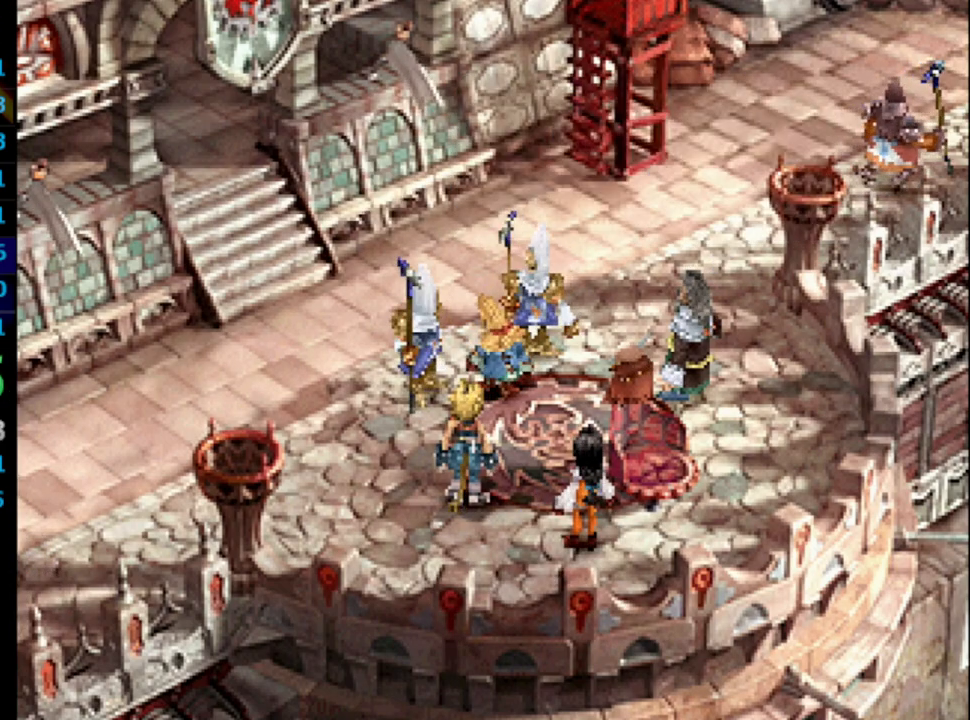
{"buttons": [], "left_stick": "center", "right_stick": "center", "events": [[50, "SQUARE", "up"], [83, "CROSS", "down"], [167, "CROSS", "up"], [267, "SQUARE", "down"], [300, "CROSS", "down"], [317, "SQUARE", "up"], [367, "CROSS", "up"], [367, "SQUARE", "down"], [417, "CROSS", "down"], [433, "SQUARE", "up"], [467, "CROSS", "up"]]}
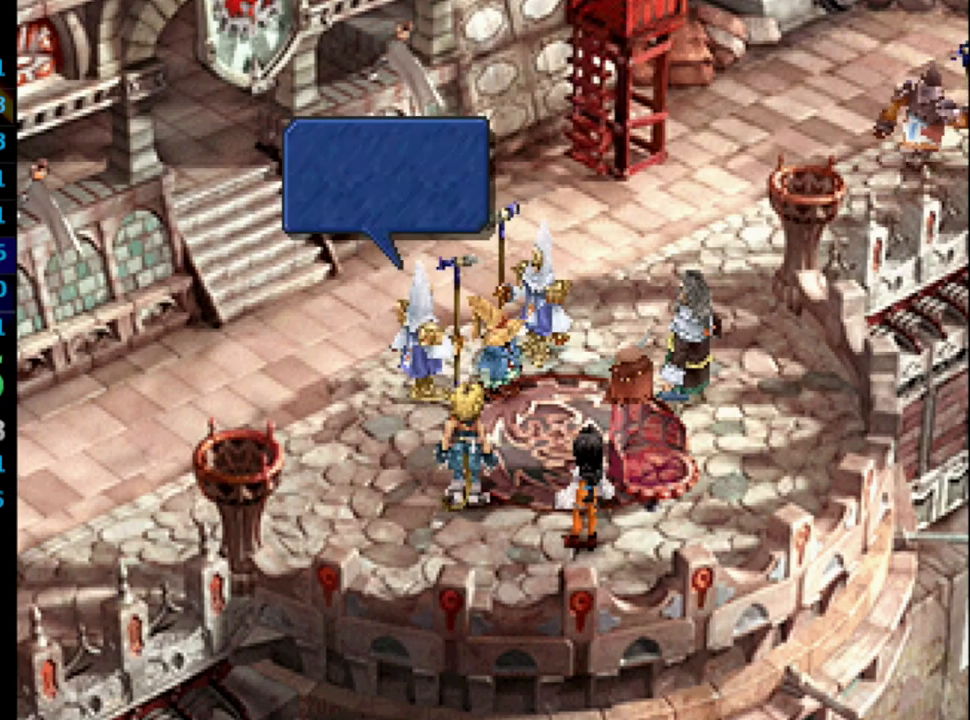
{"buttons": ["SQUARE"], "left_stick": "center", "right_stick": "center", "events": [[17, "SQUARE", "down"], [50, "CROSS", "down"], [83, "SQUARE", "up"], [117, "SQUARE", "down"], [133, "CROSS", "up"], [233, "CROSS", "down"], [250, "CROSS", "up"], [267, "SQUARE", "up"], [317, "CROSS", "down"], [333, "SQUARE", "down"], [383, "CROSS", "up"], [383, "SQUARE", "up"], [433, "CROSS", "down"], [467, "CROSS", "up"], [467, "SQUARE", "down"]]}
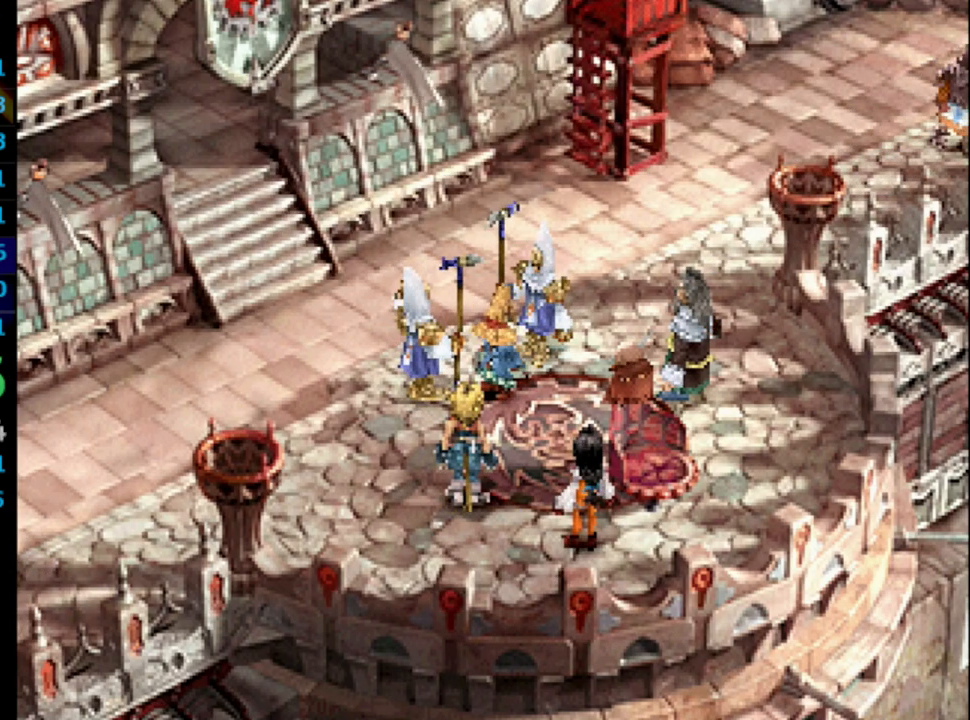
{"buttons": ["SQUARE"], "left_stick": "center", "right_stick": "center", "events": [[33, "CROSS", "down"], [50, "SQUARE", "up"], [67, "CROSS", "up"], [100, "SQUARE", "down"], [133, "CROSS", "down"], [150, "CROSS", "up"], [150, "SQUARE", "up"], [217, "CROSS", "down"], [217, "SQUARE", "down"], [250, "CROSS", "up"], [300, "SQUARE", "up"], [333, "CROSS", "down"], [367, "CROSS", "up"], [367, "SQUARE", "down"], [400, "SQUARE", "up"], [433, "CROSS", "down"], [483, "CROSS", "up"], [483, "SQUARE", "down"]]}